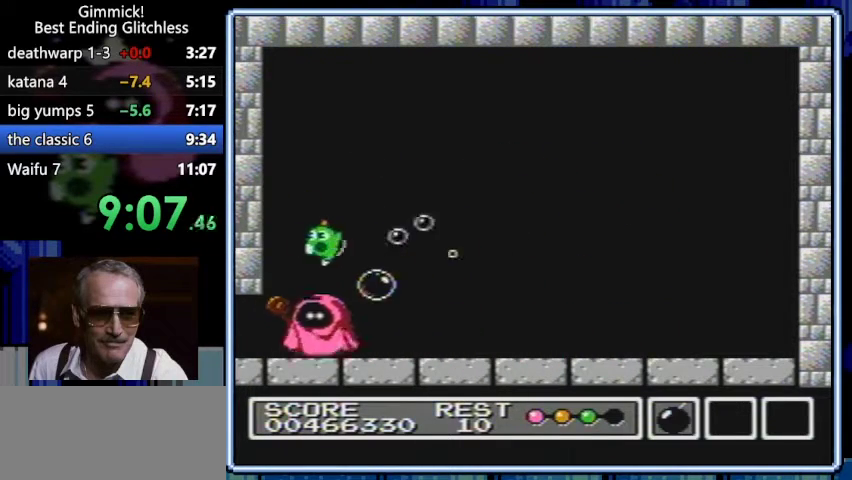
Gameplay with a controller (Nintendo layout); each line is a JSON object with the inputs held at the frame after it. Not read: L3 R3.
{"buttons": ["B"]}
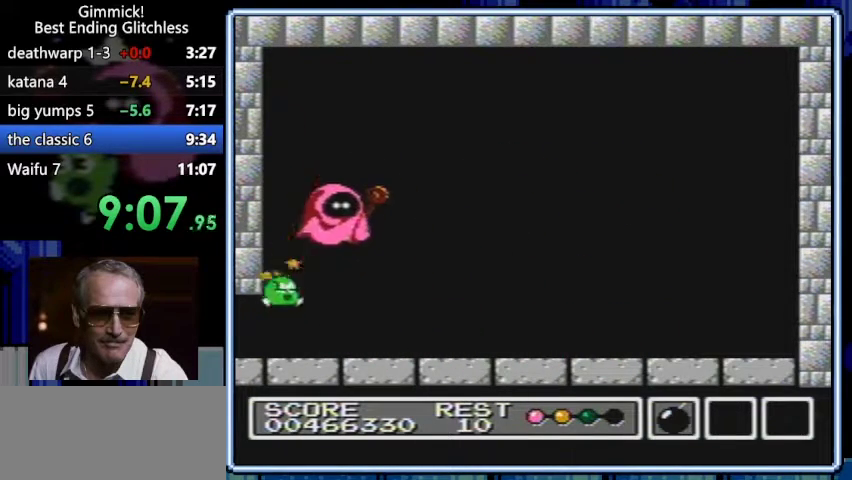
{"buttons": ["B"]}
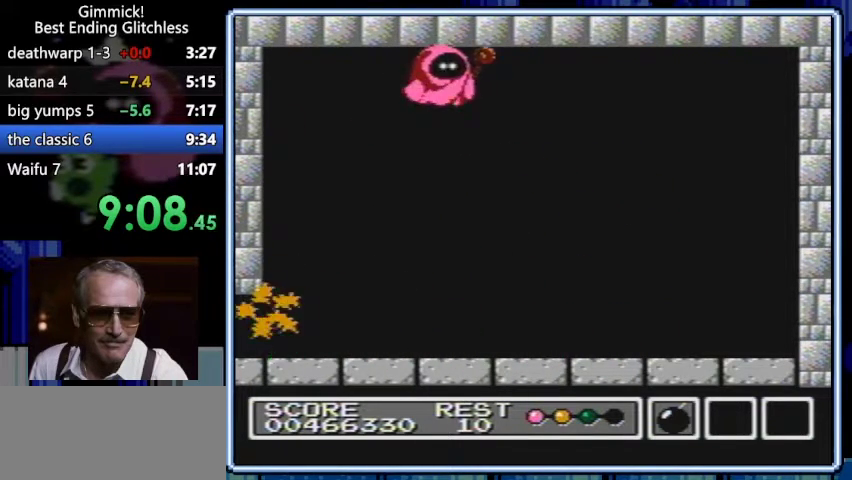
{"buttons": ["A", "B", "DPAD_RIGHT"]}
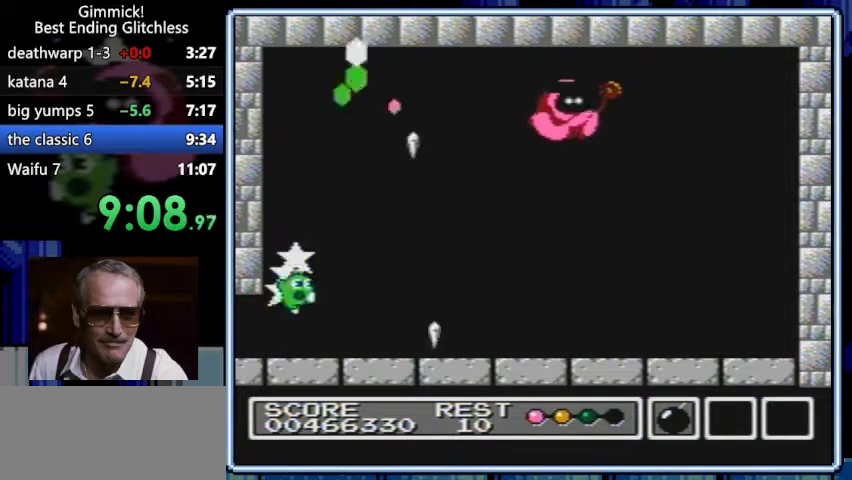
{"buttons": ["DPAD_RIGHT"]}
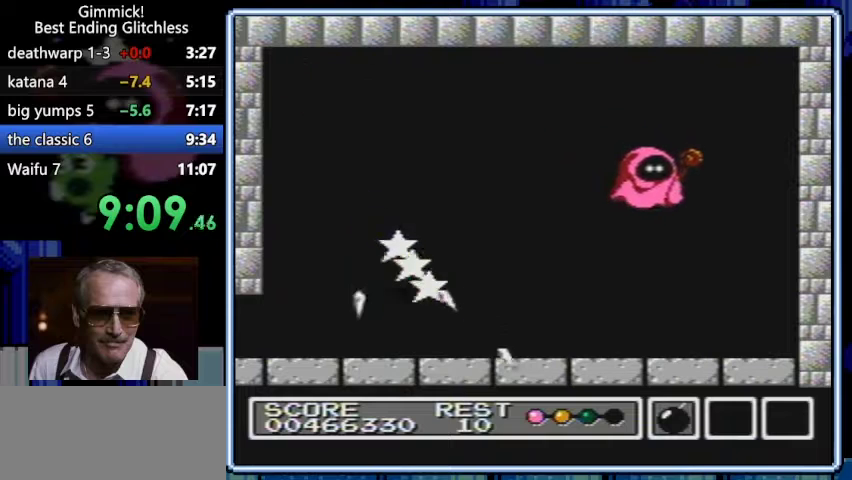
{"buttons": ["B"]}